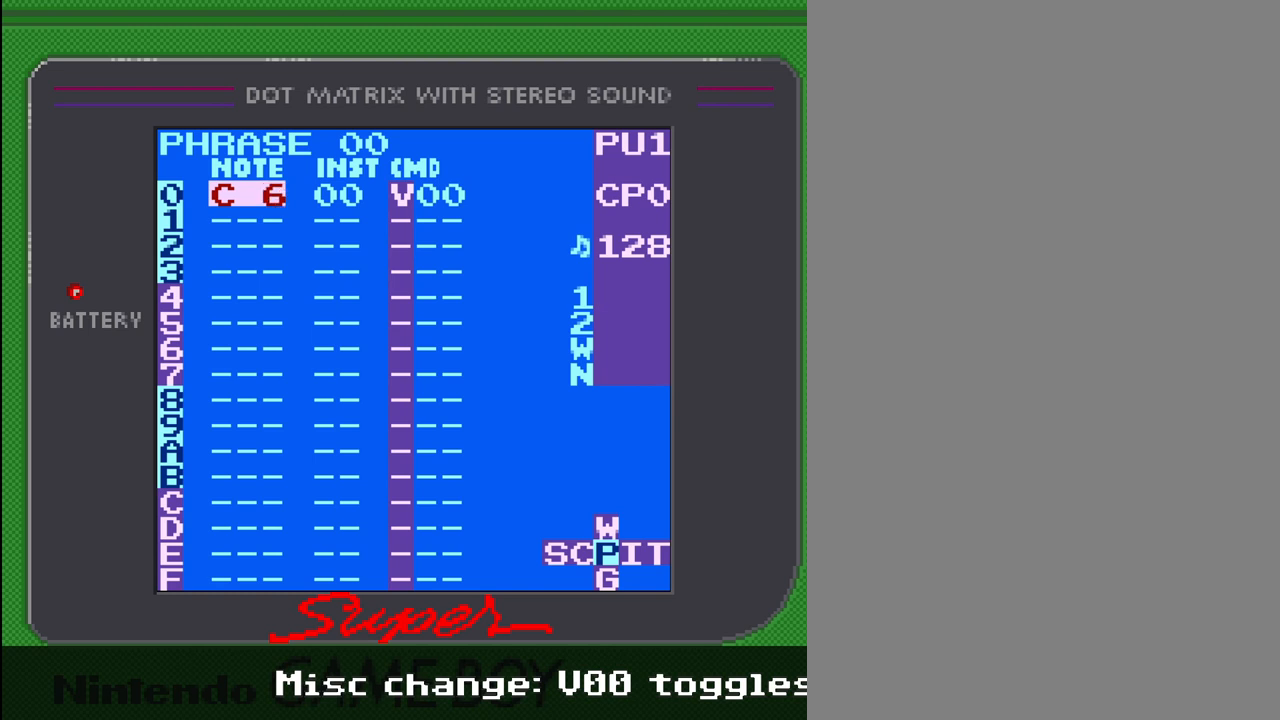
Gameplay with a controller (Nintendo layout); each line is a JSON object with the inputs held at the frame after it. "events" lists button and stick changes between this image and that frame as [ms after this image, input, new state], when the widget could be followed in between. Not read: L3 R3.
{"buttons": ["A"], "events": []}
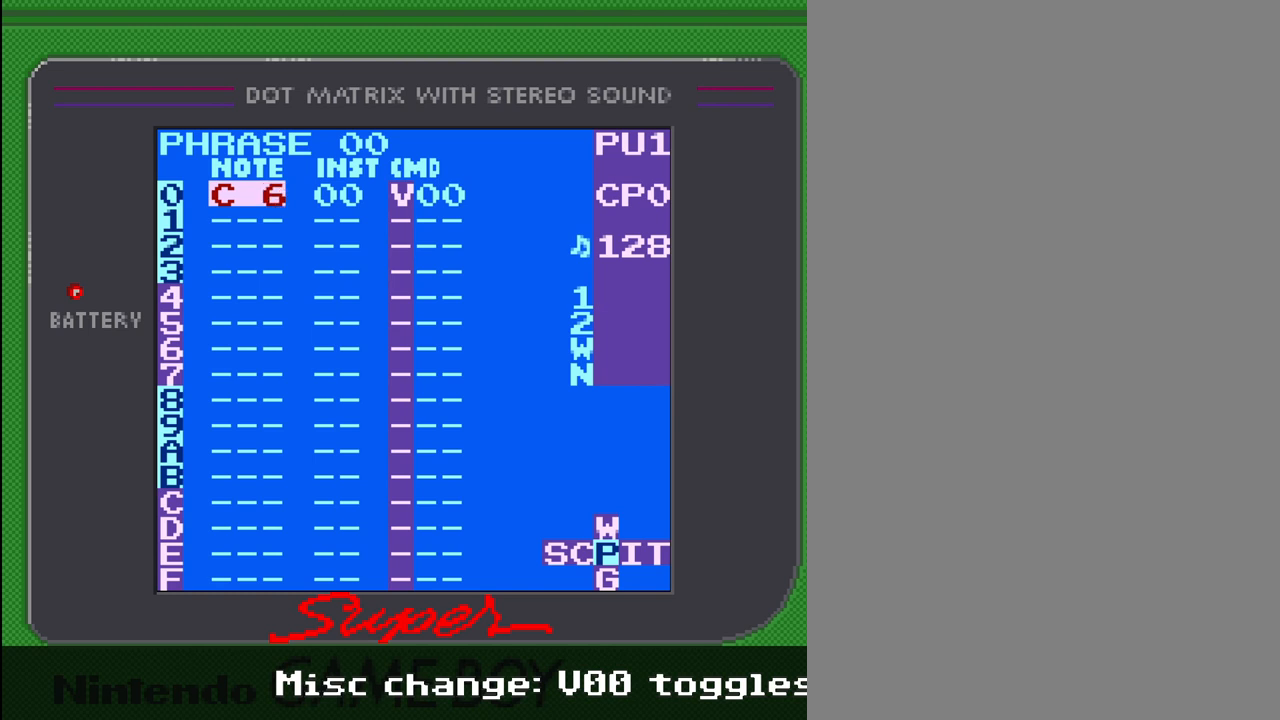
{"buttons": [], "events": [[500, "A", "up"]]}
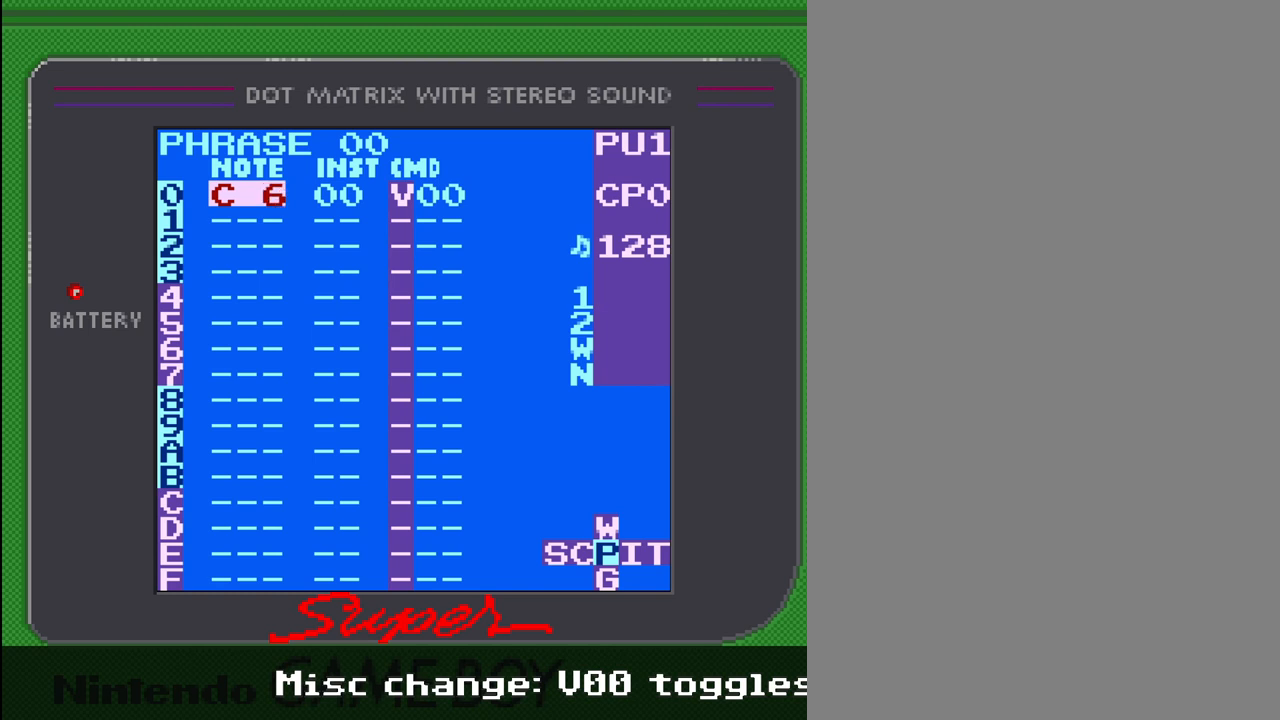
{"buttons": [], "events": []}
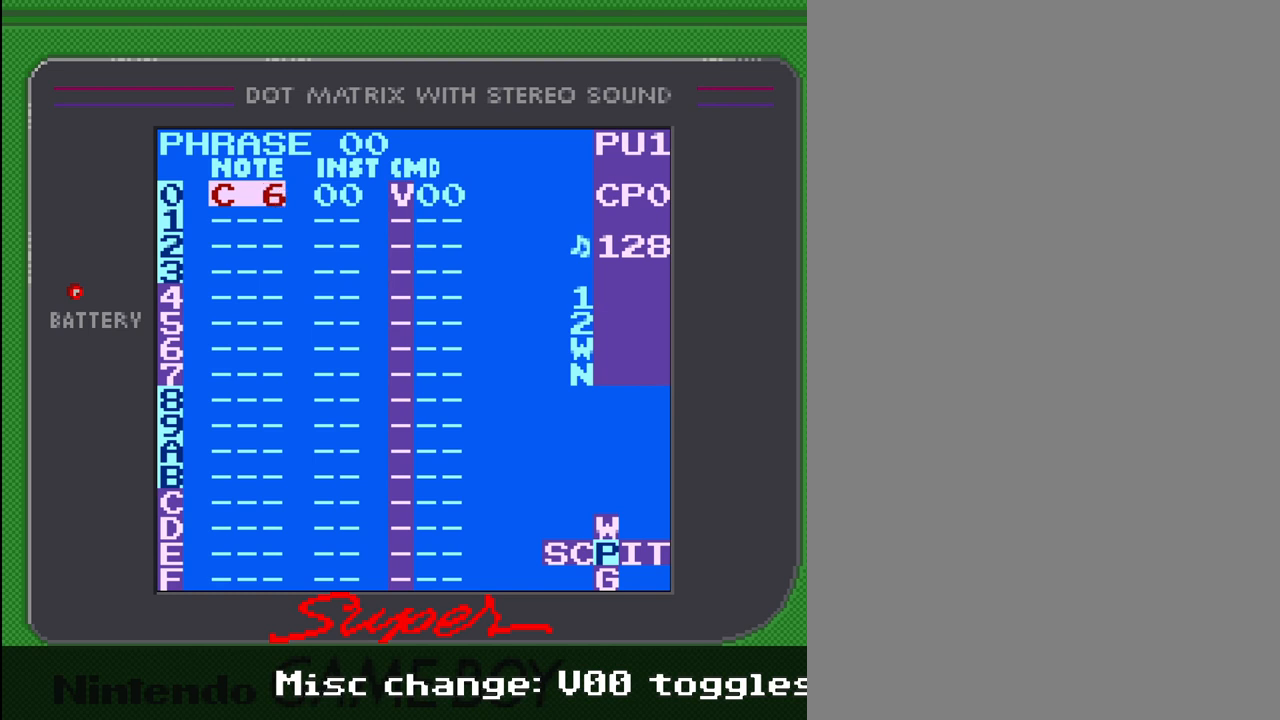
{"buttons": [], "events": []}
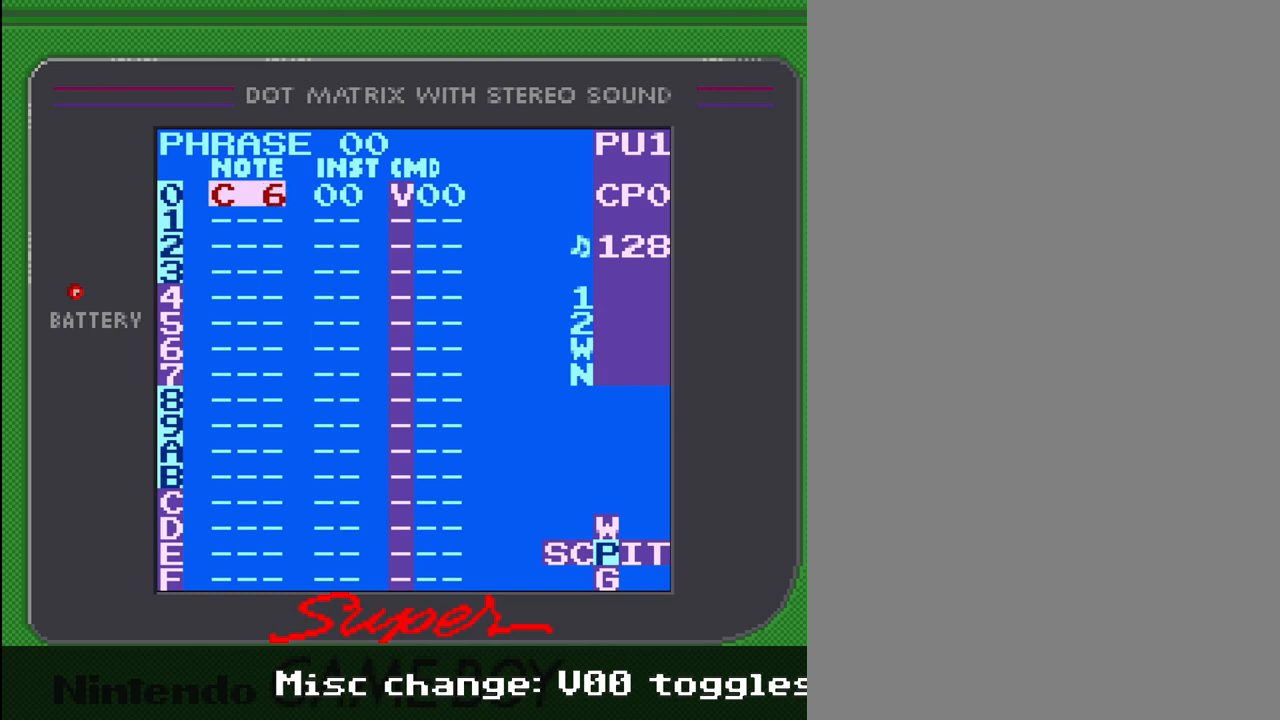
{"buttons": [], "events": []}
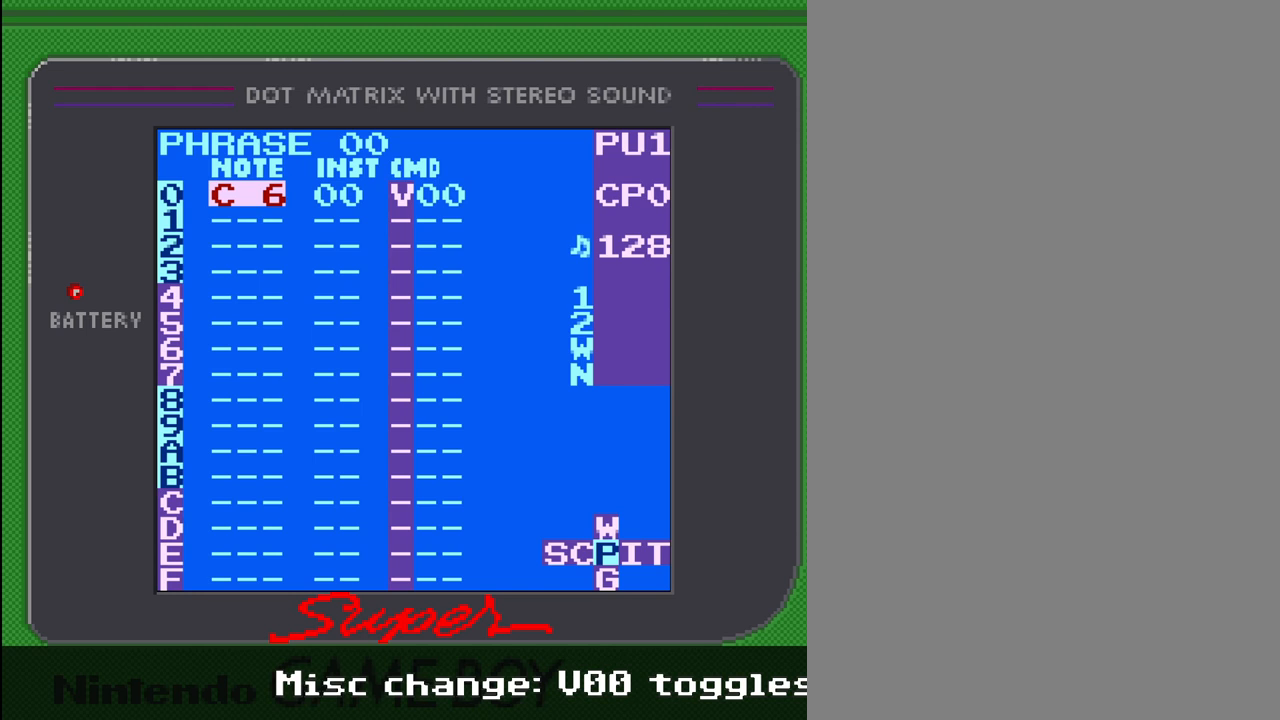
{"buttons": [], "events": []}
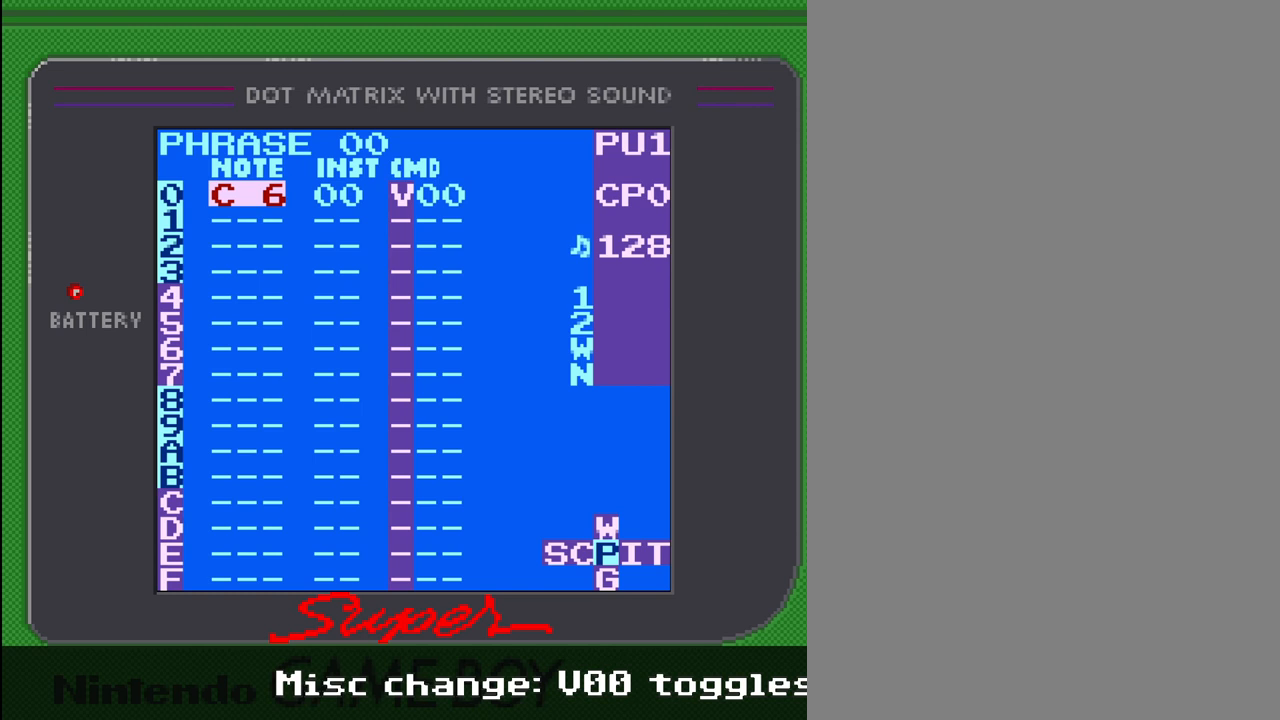
{"buttons": [], "events": []}
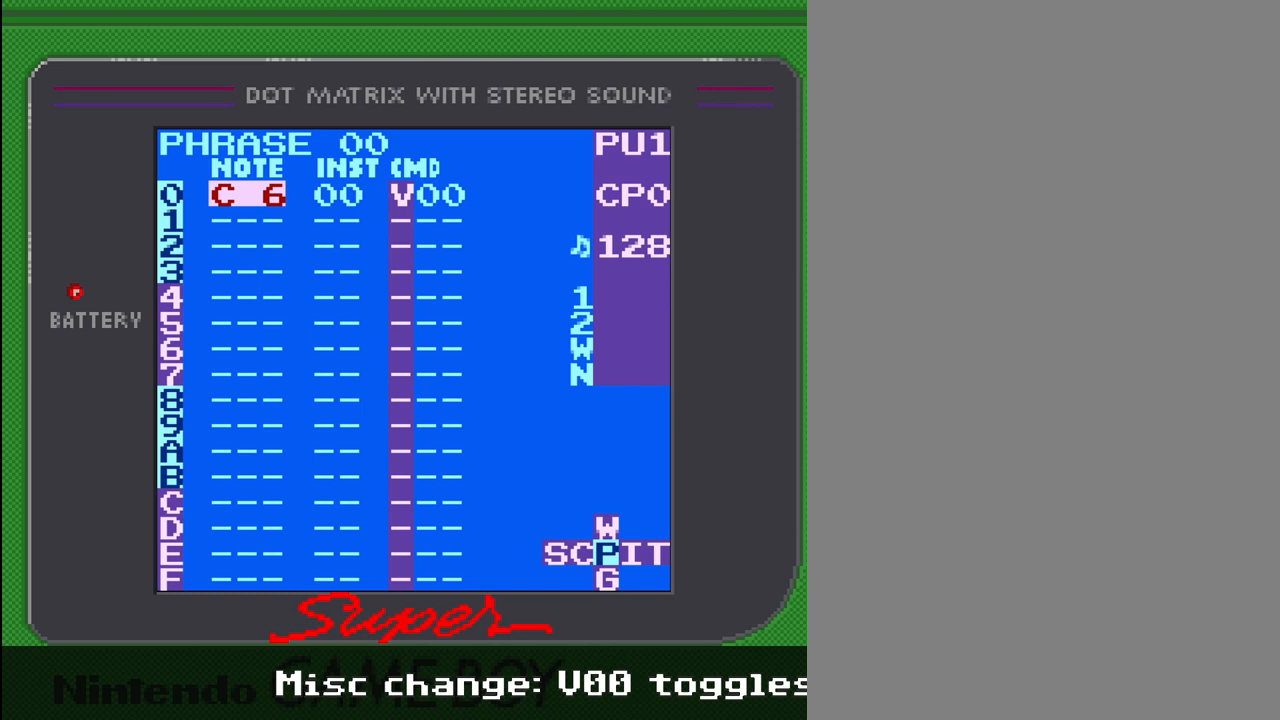
{"buttons": [], "events": []}
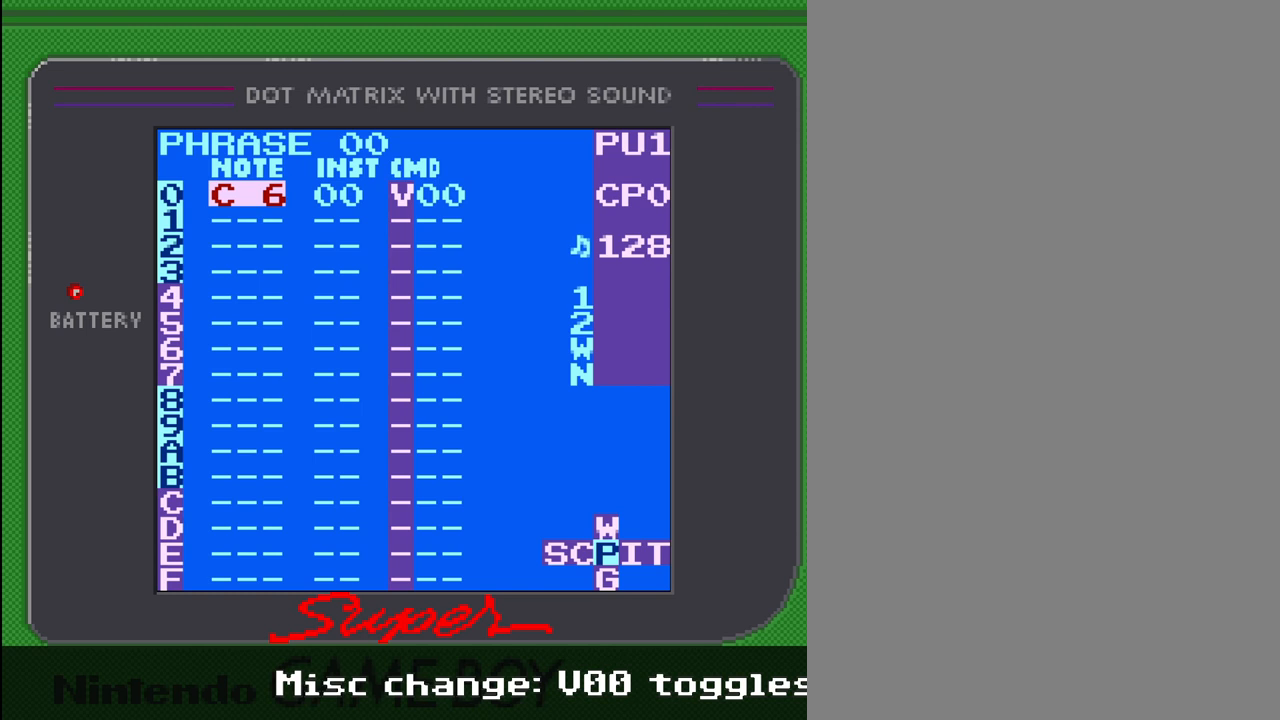
{"buttons": [], "events": []}
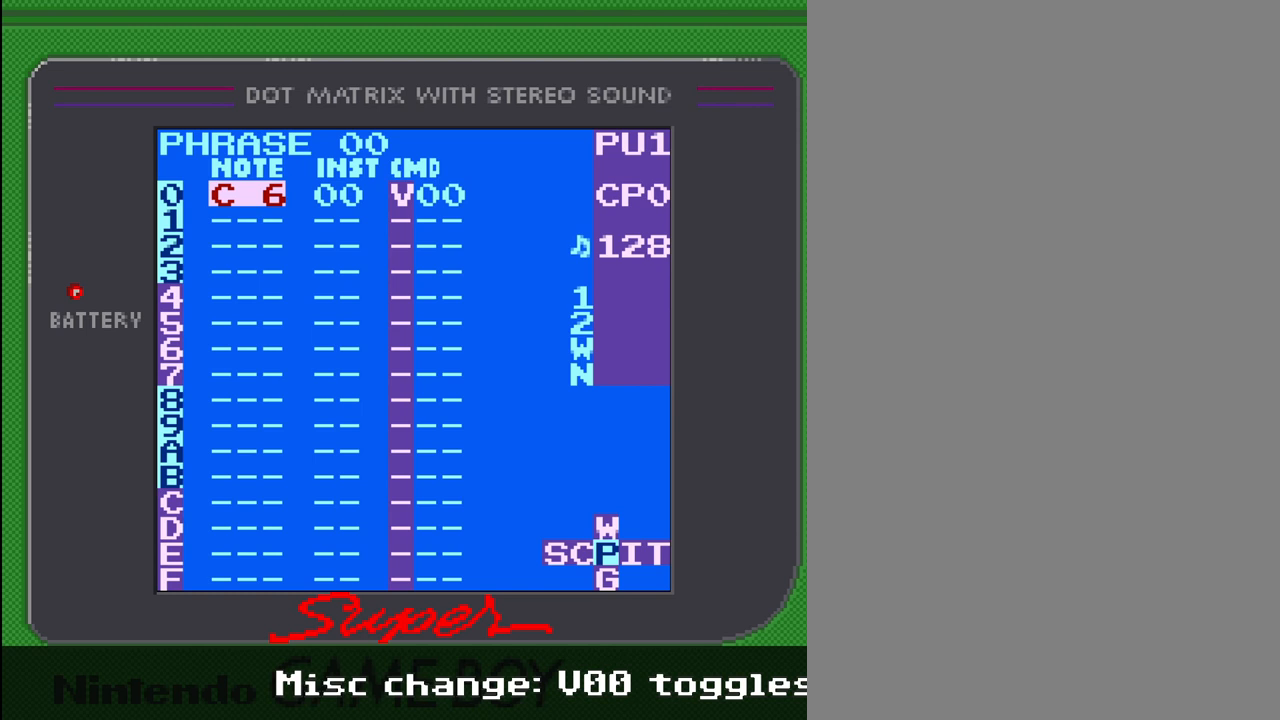
{"buttons": ["A"], "events": [[100, "A", "down"], [267, "DPAD_DOWN", "down"], [333, "DPAD_DOWN", "up"]]}
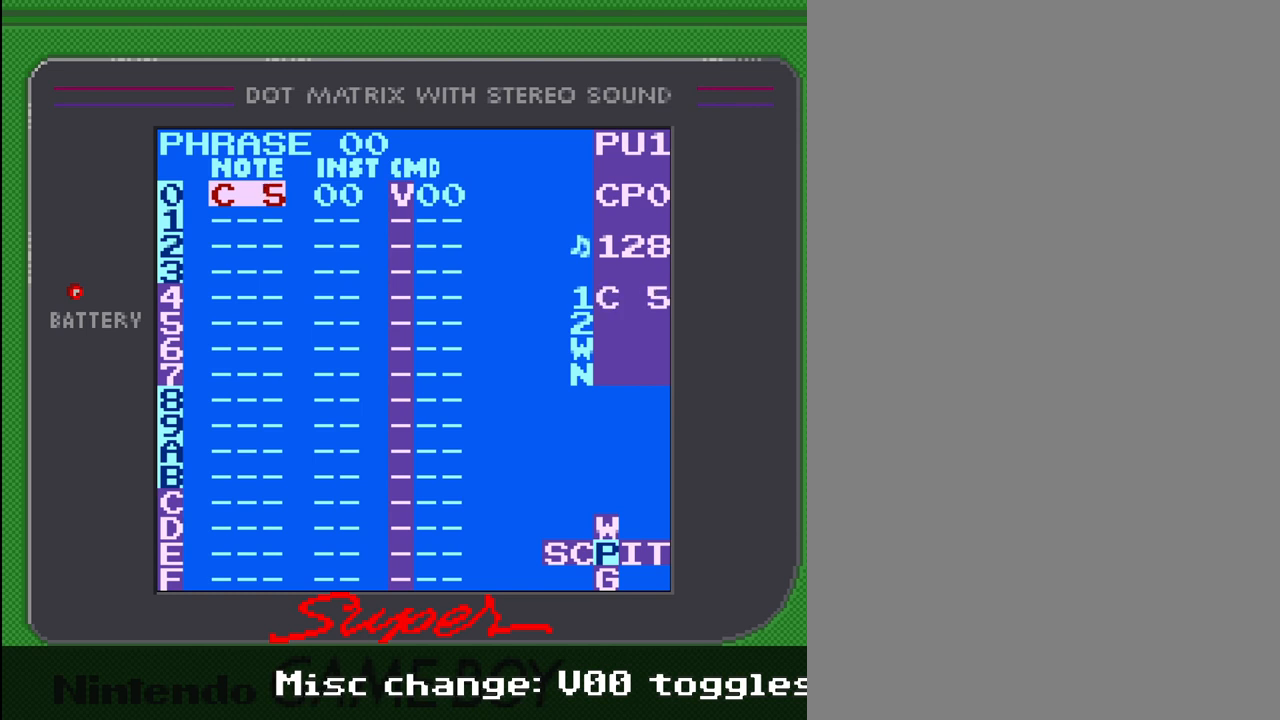
{"buttons": ["A"], "events": []}
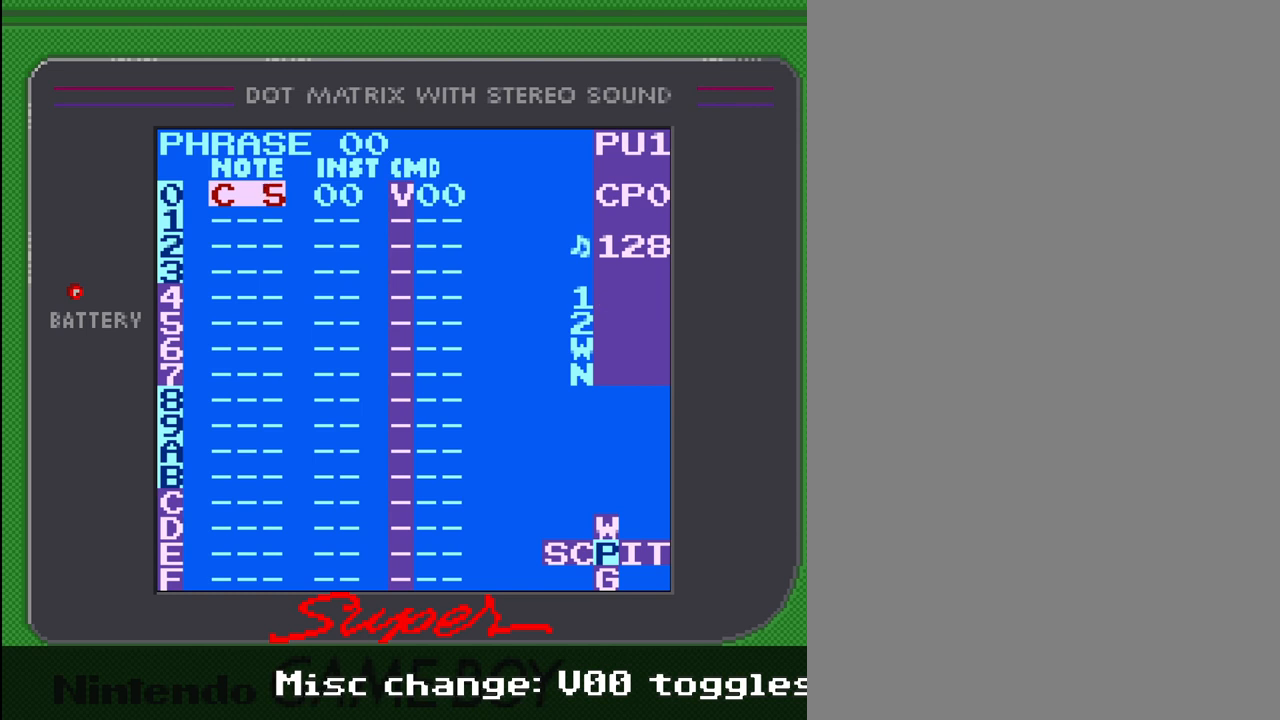
{"buttons": ["A"], "events": []}
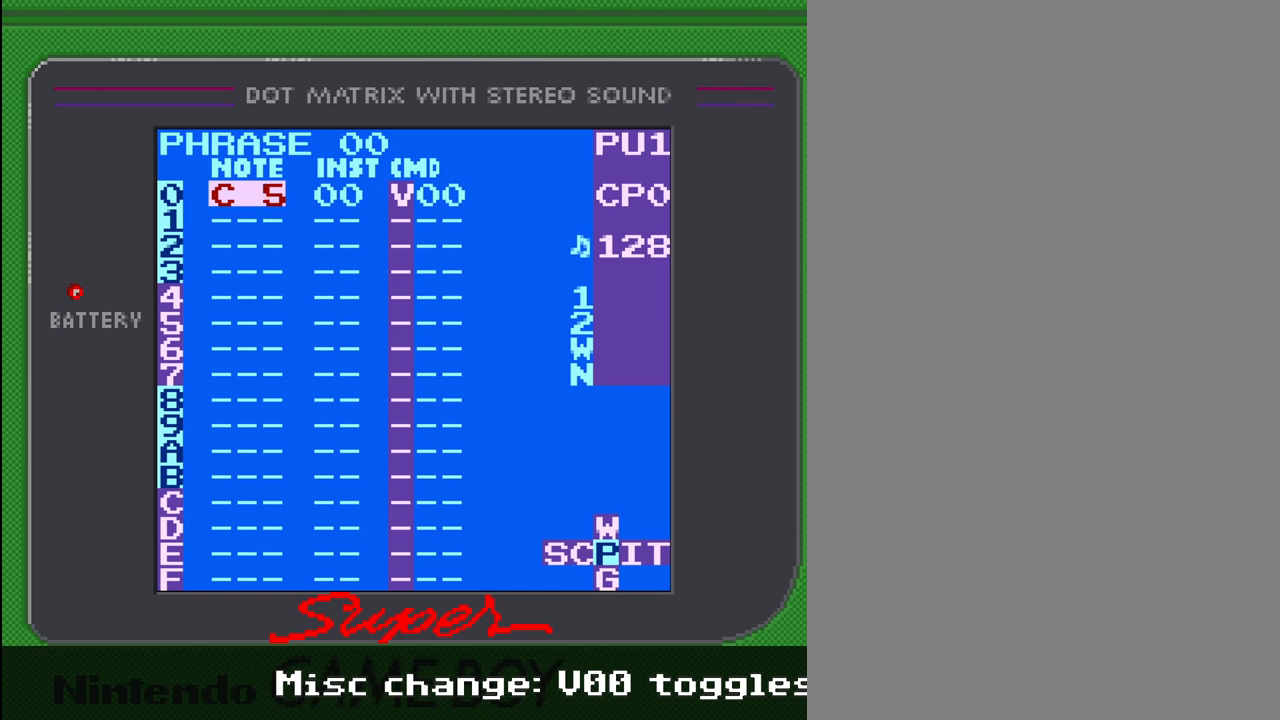
{"buttons": [], "events": [[67, "A", "up"]]}
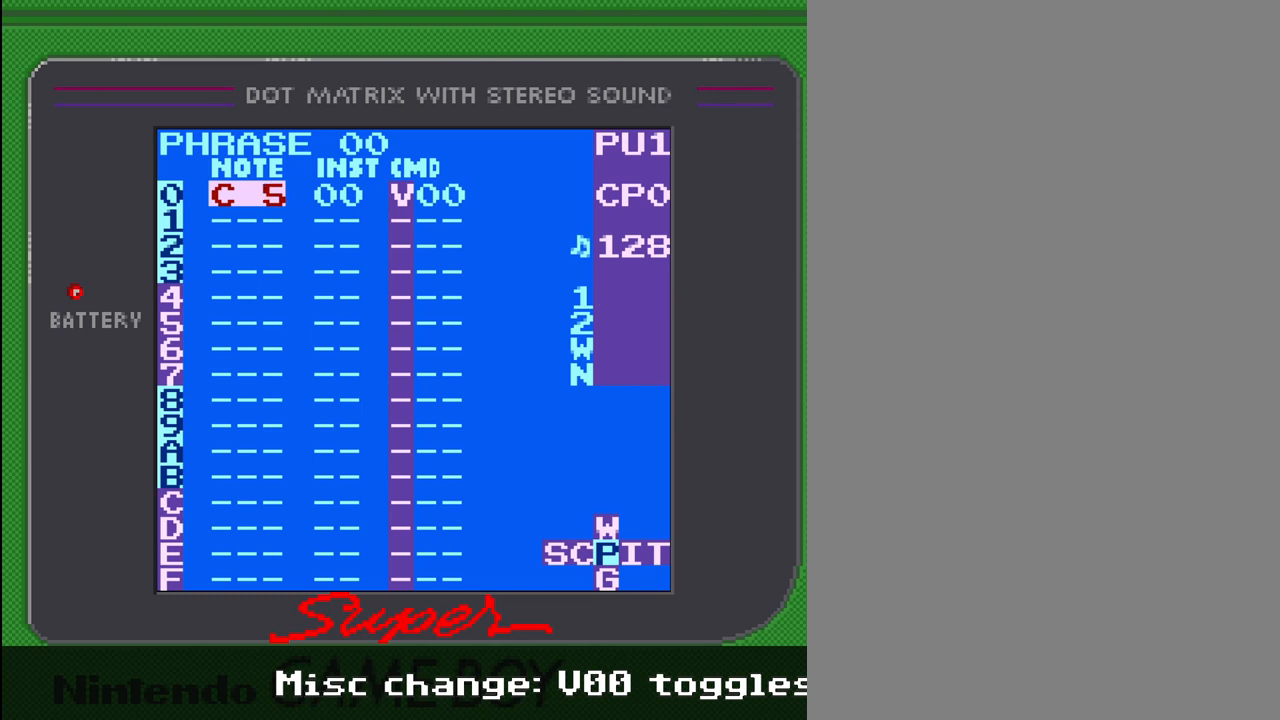
{"buttons": ["DPAD_RIGHT"], "events": [[433, "DPAD_RIGHT", "down"]]}
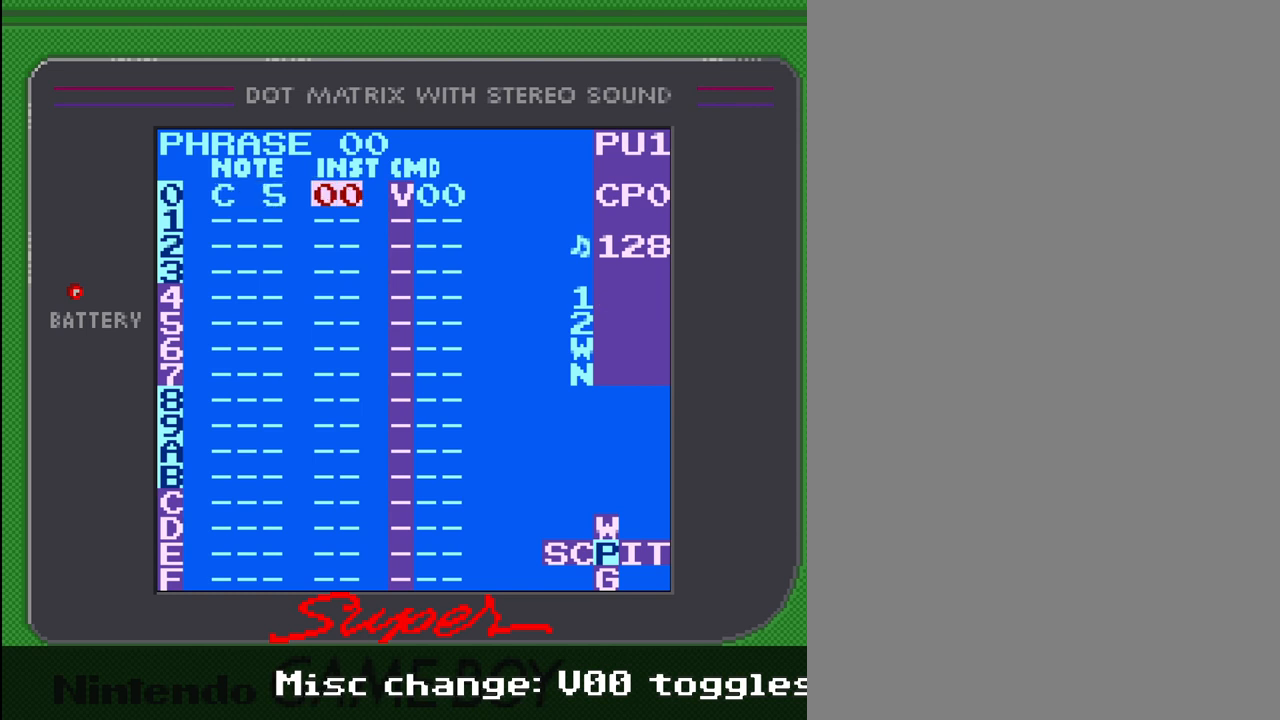
{"buttons": [], "events": [[200, "DPAD_RIGHT", "up"]]}
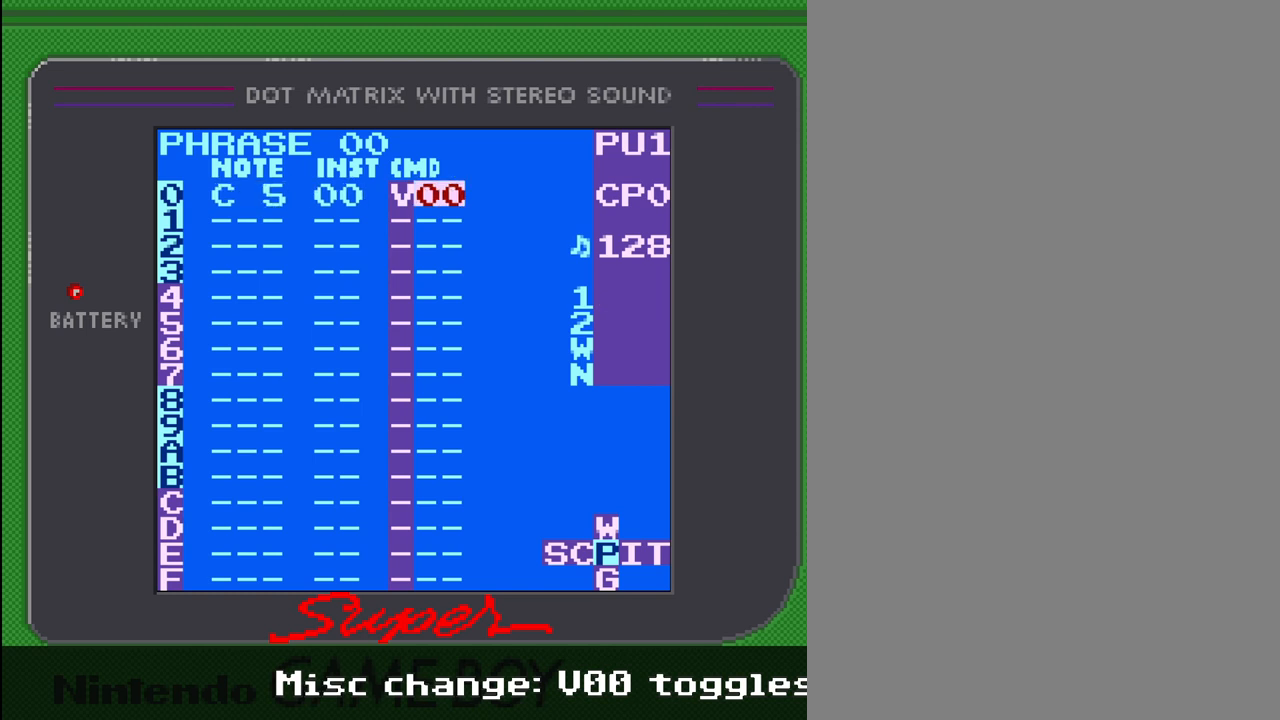
{"buttons": [], "events": [[67, "DPAD_LEFT", "down"], [167, "DPAD_LEFT", "up"]]}
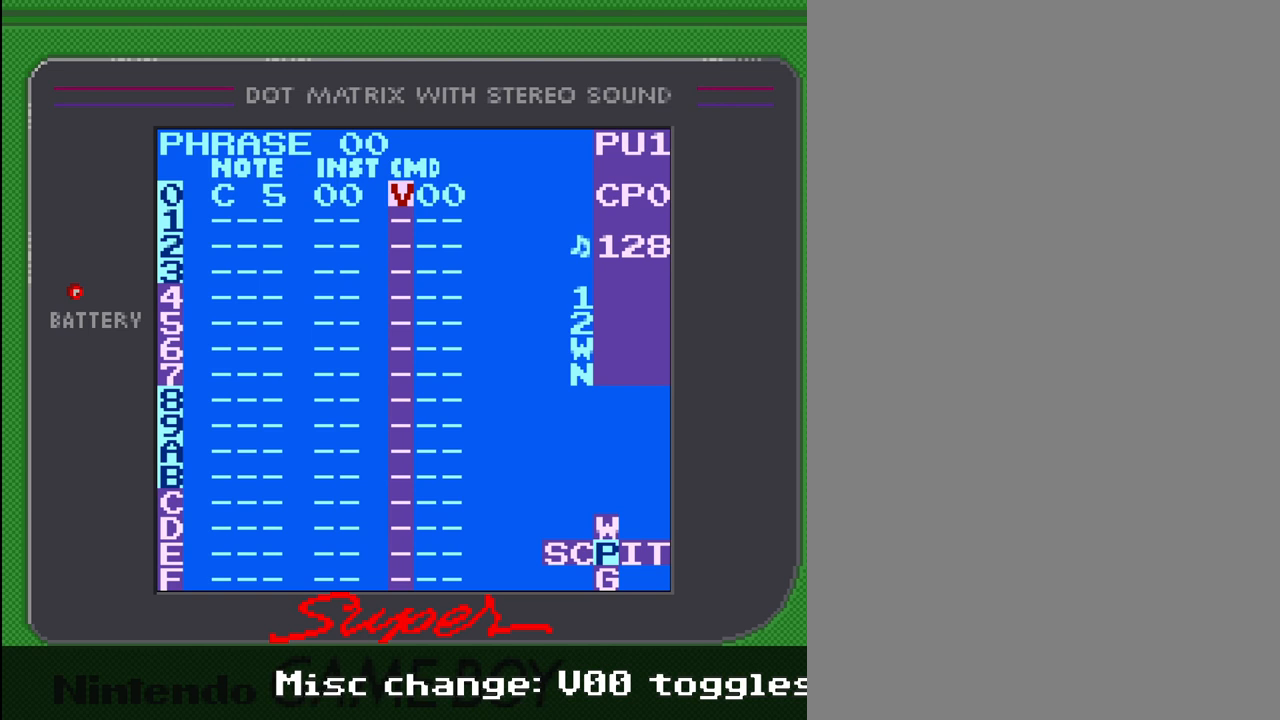
{"buttons": [], "events": [[233, "DPAD_RIGHT", "down"], [367, "DPAD_RIGHT", "up"]]}
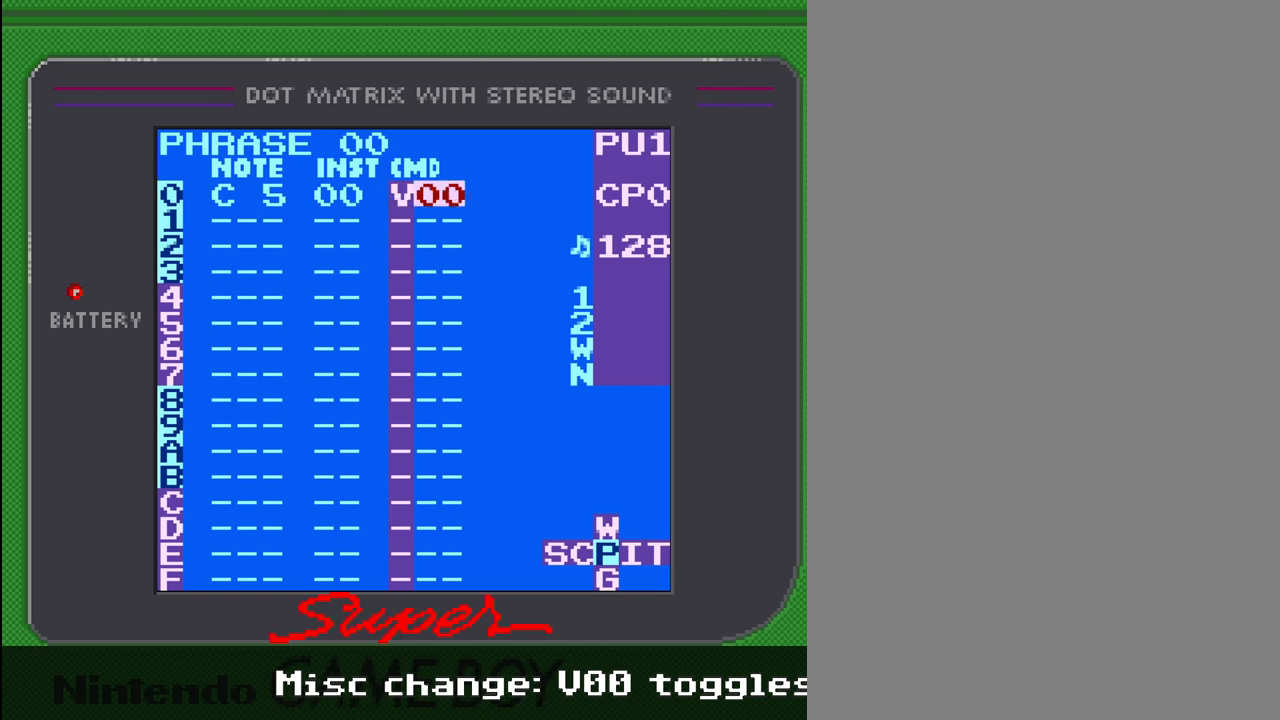
{"buttons": ["A"], "events": [[67, "A", "down"], [367, "DPAD_RIGHT", "down"], [467, "DPAD_RIGHT", "up"]]}
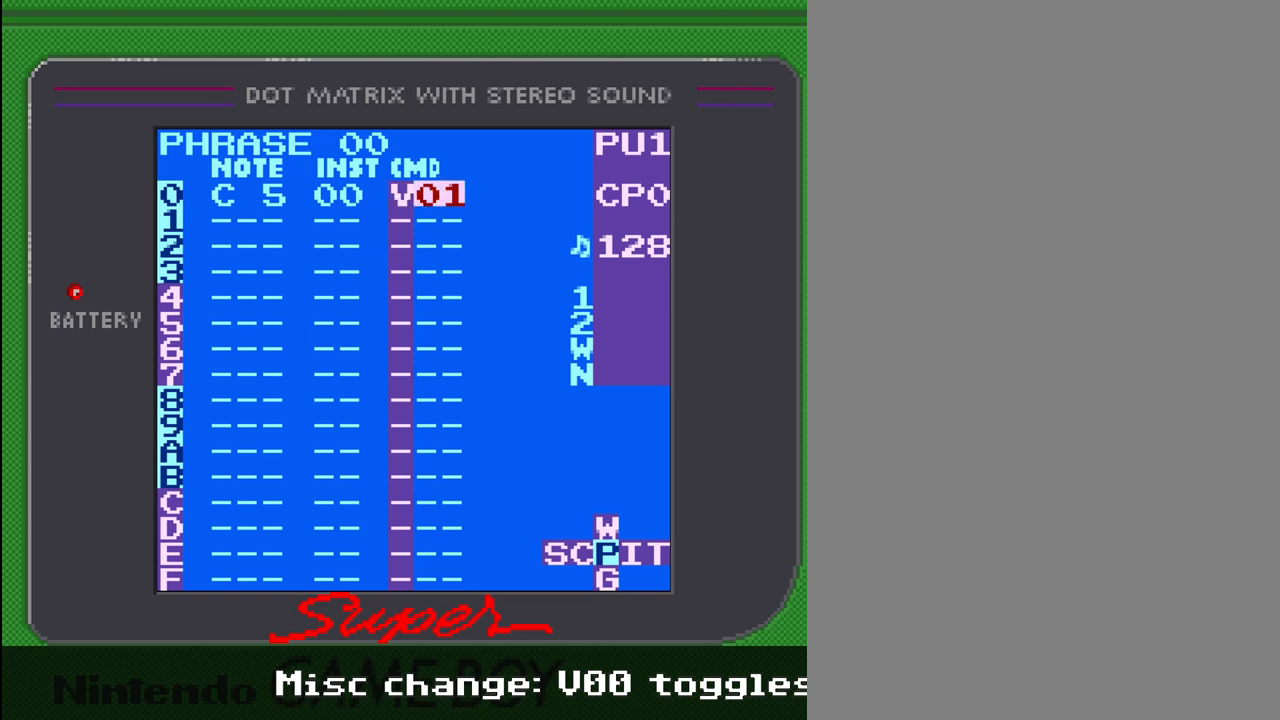
{"buttons": [], "events": [[167, "A", "up"]]}
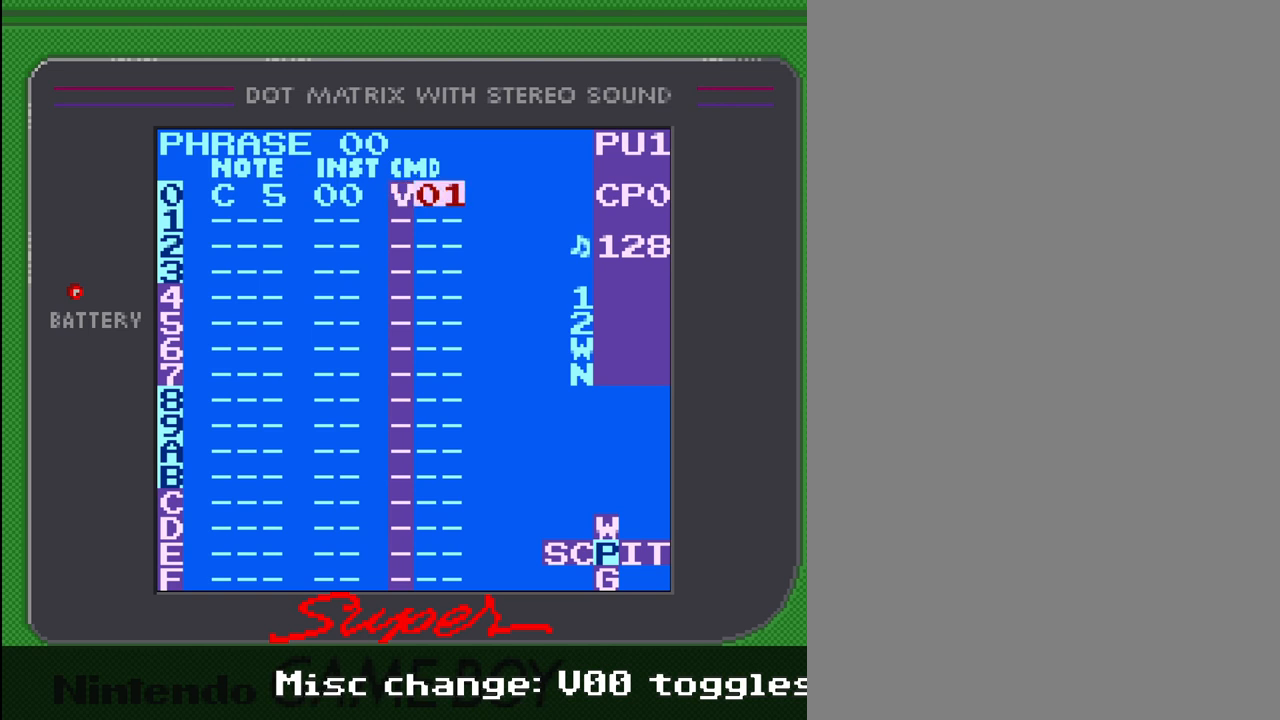
{"buttons": ["A"], "events": [[67, "DPAD_LEFT", "down"], [267, "DPAD_LEFT", "up"], [500, "A", "down"]]}
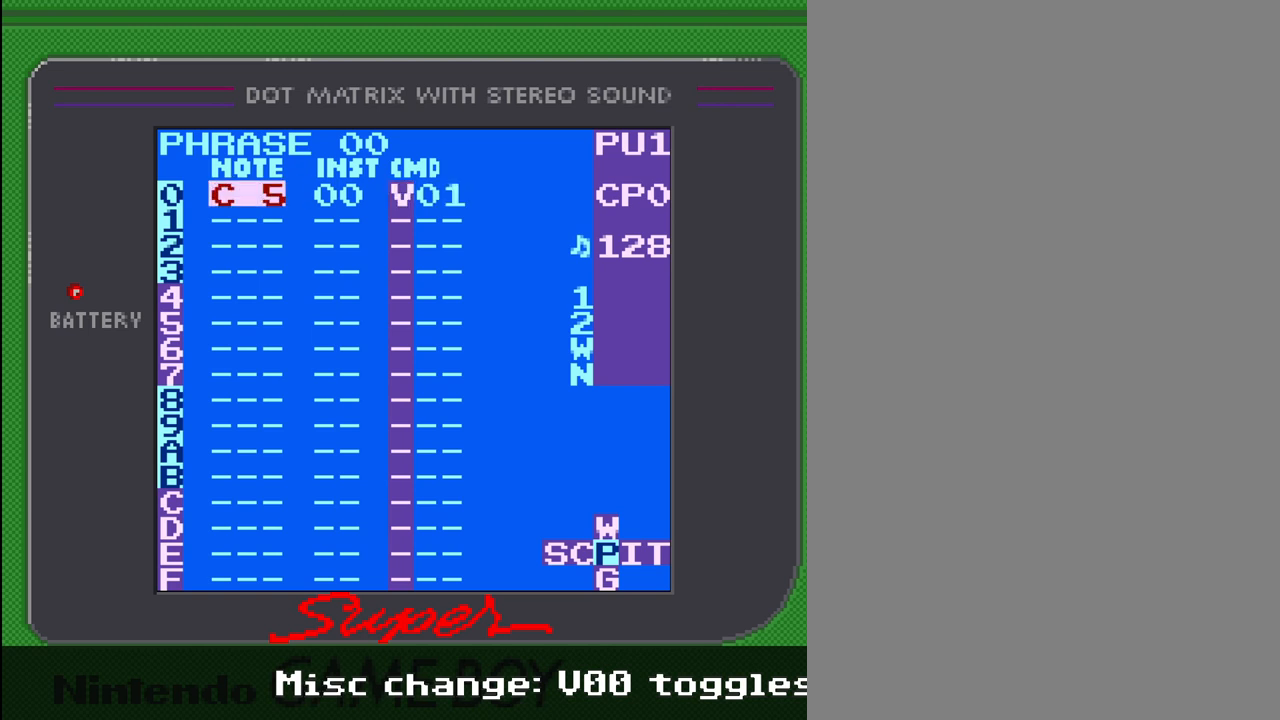
{"buttons": ["A"], "events": []}
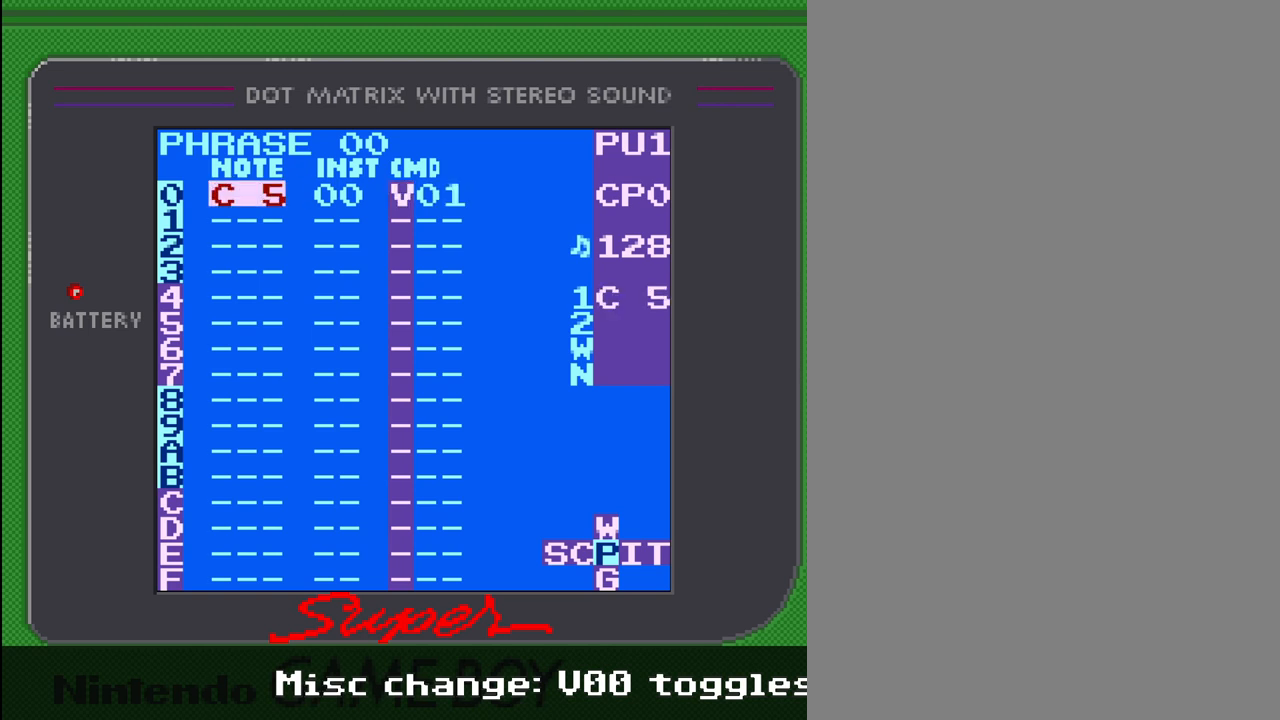
{"buttons": ["A"], "events": []}
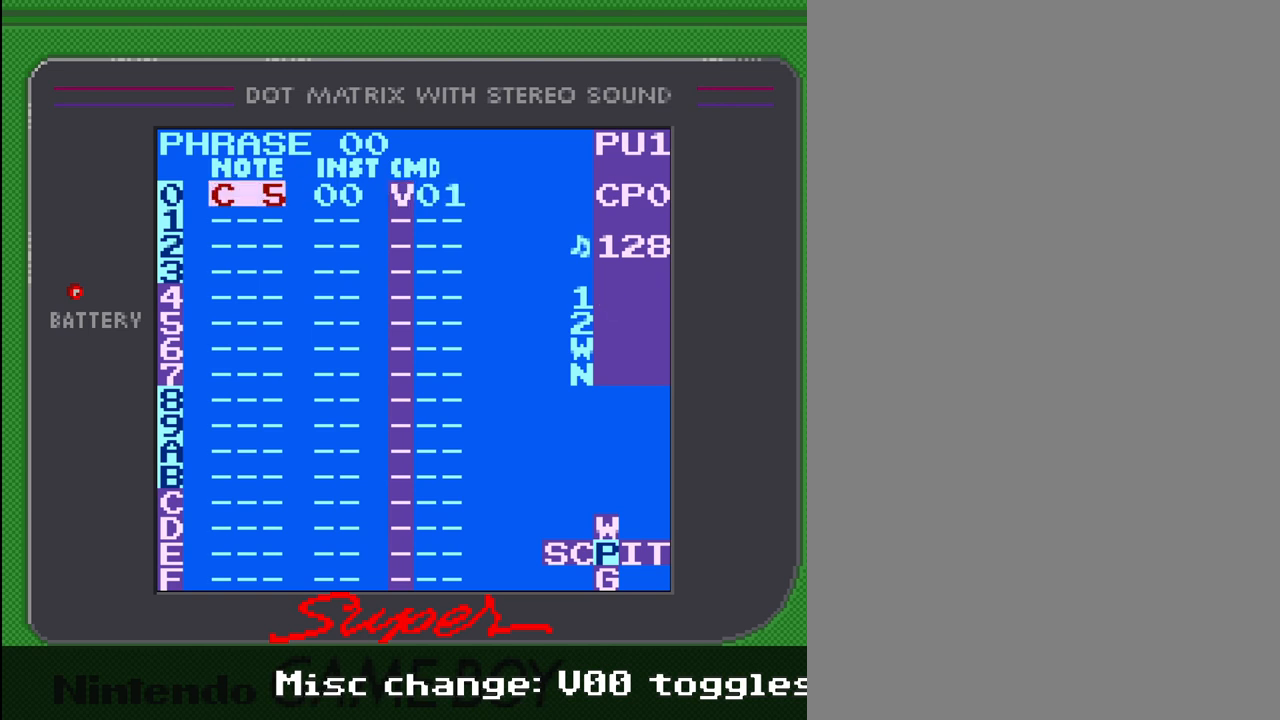
{"buttons": [], "events": [[500, "A", "up"]]}
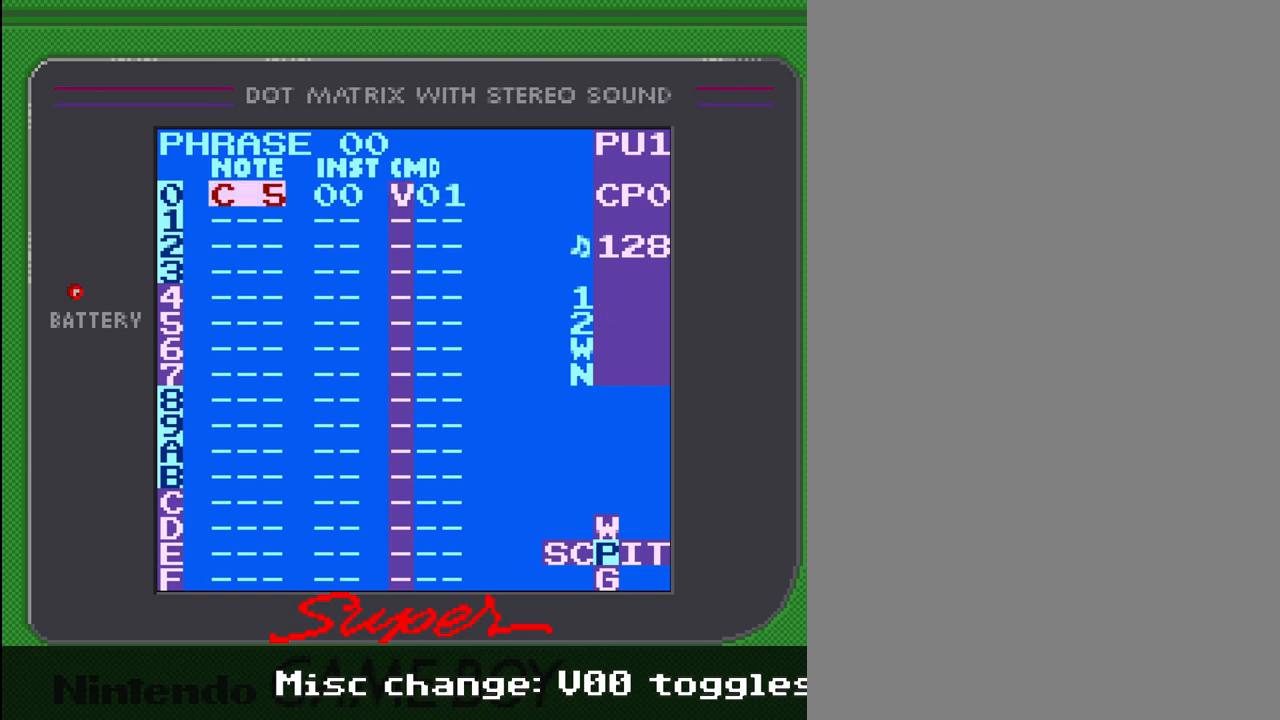
{"buttons": [], "events": [[167, "DPAD_RIGHT", "down"], [400, "DPAD_RIGHT", "up"]]}
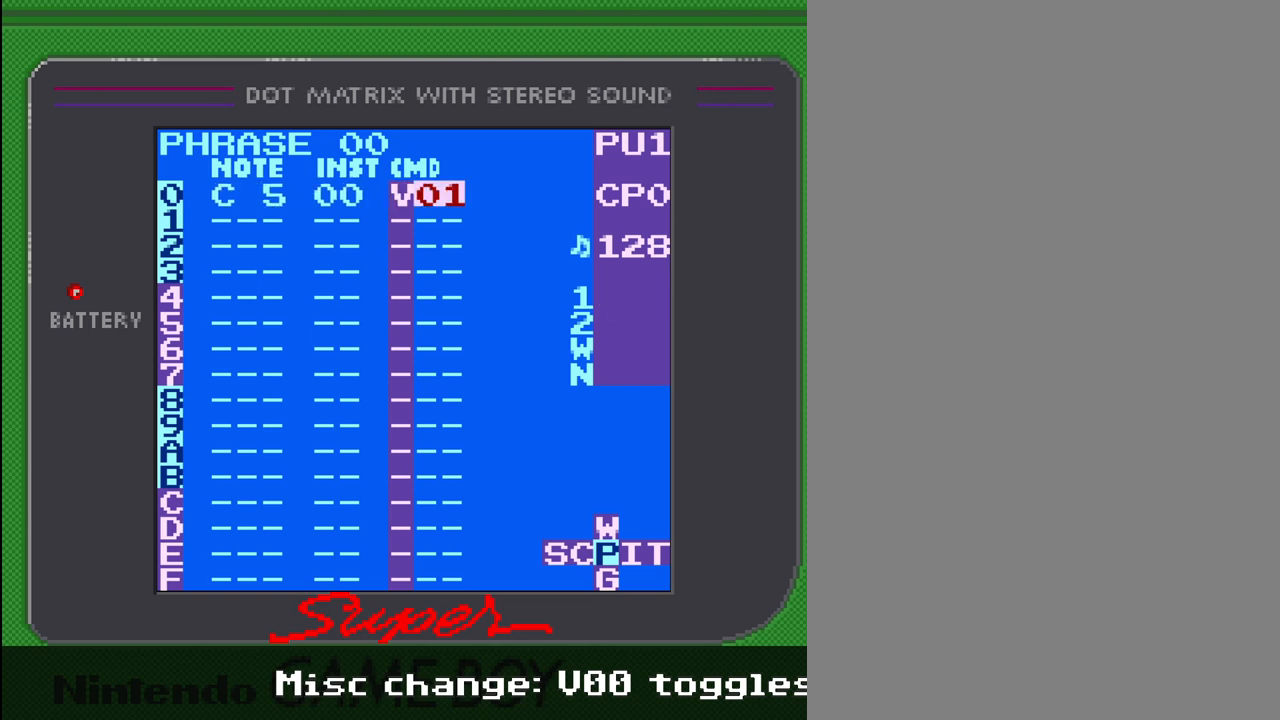
{"buttons": ["A"], "events": [[167, "A", "down"], [333, "DPAD_LEFT", "down"], [467, "DPAD_LEFT", "up"]]}
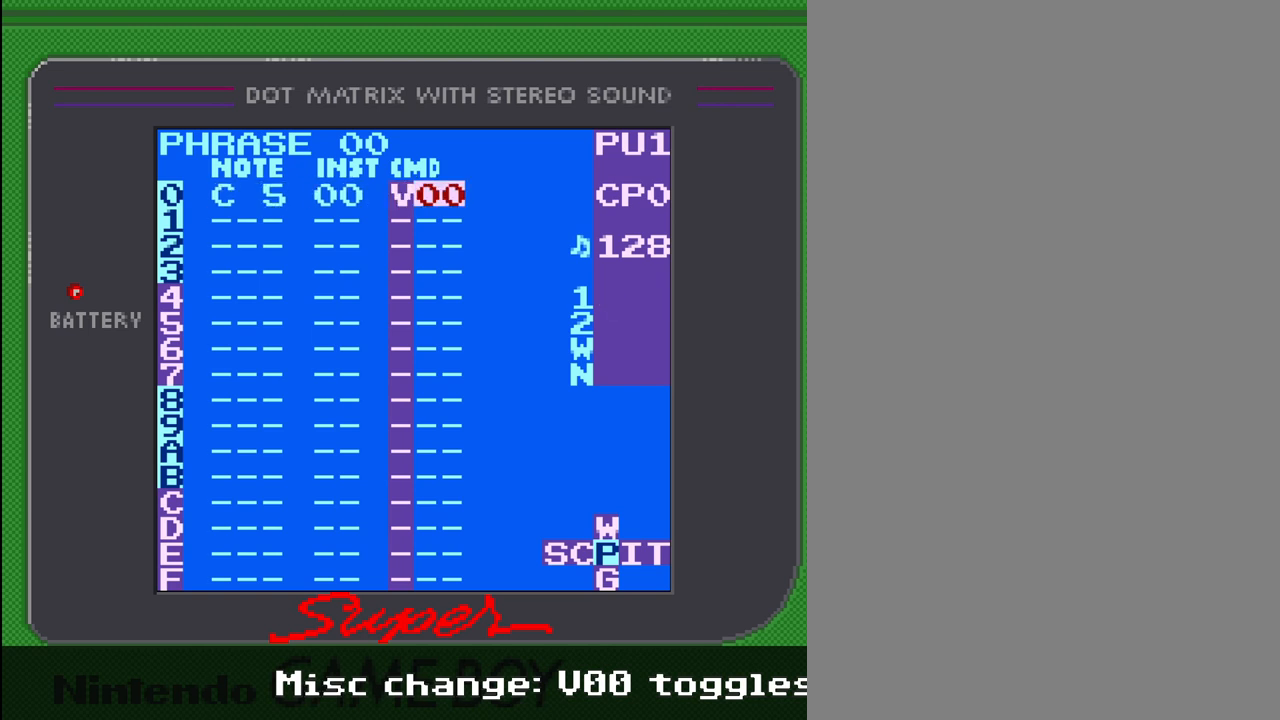
{"buttons": ["DPAD_LEFT"], "events": [[133, "A", "up"], [333, "DPAD_LEFT", "down"]]}
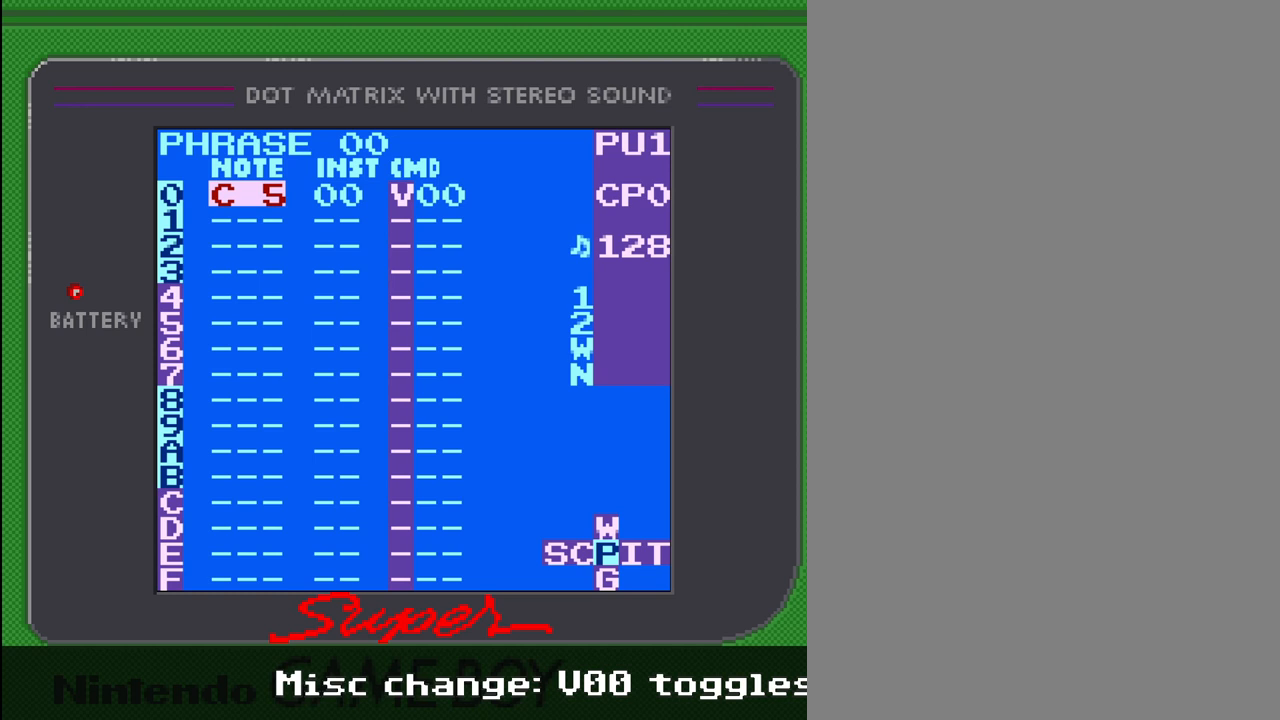
{"buttons": ["A"], "events": [[100, "DPAD_LEFT", "up"], [200, "A", "down"]]}
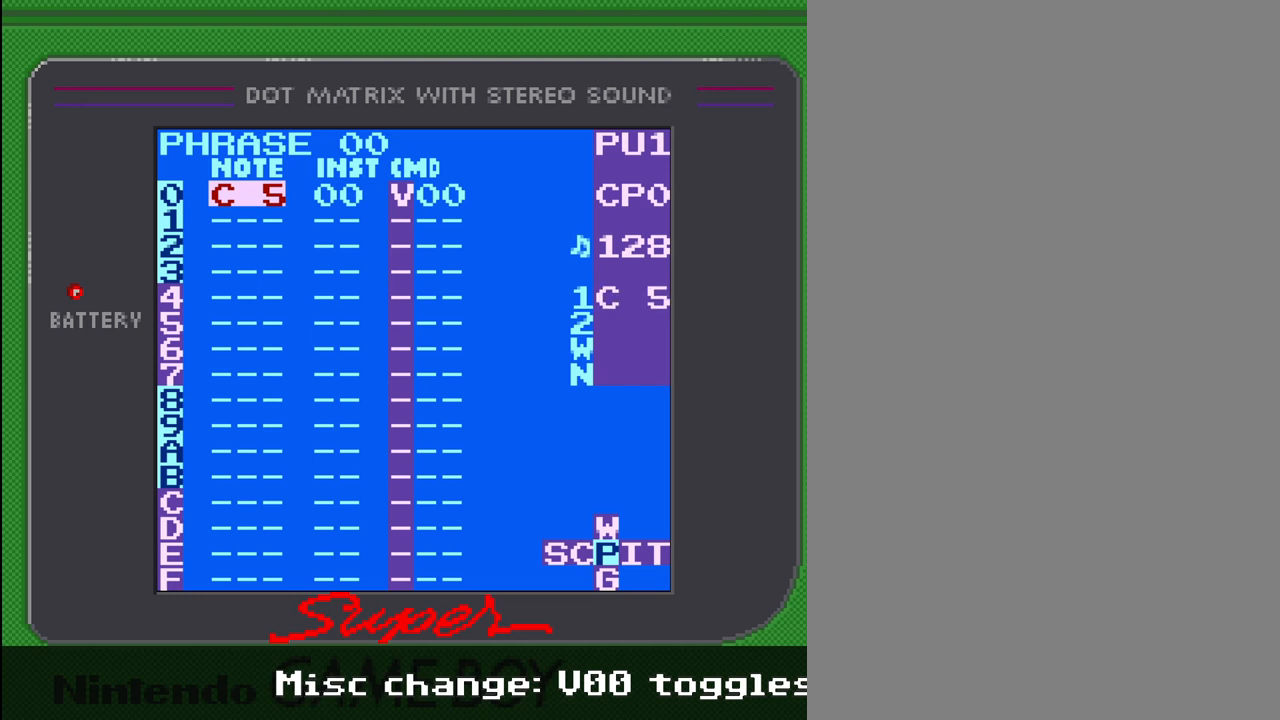
{"buttons": ["A"], "events": []}
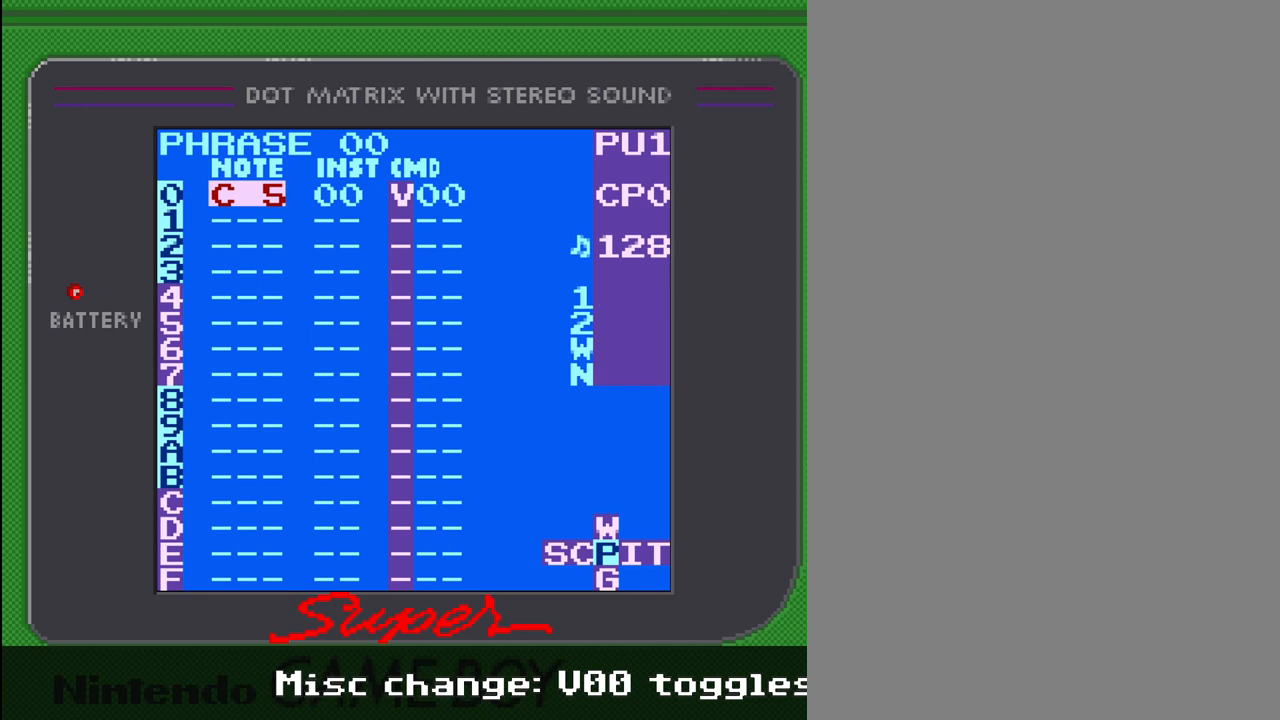
{"buttons": ["A"], "events": []}
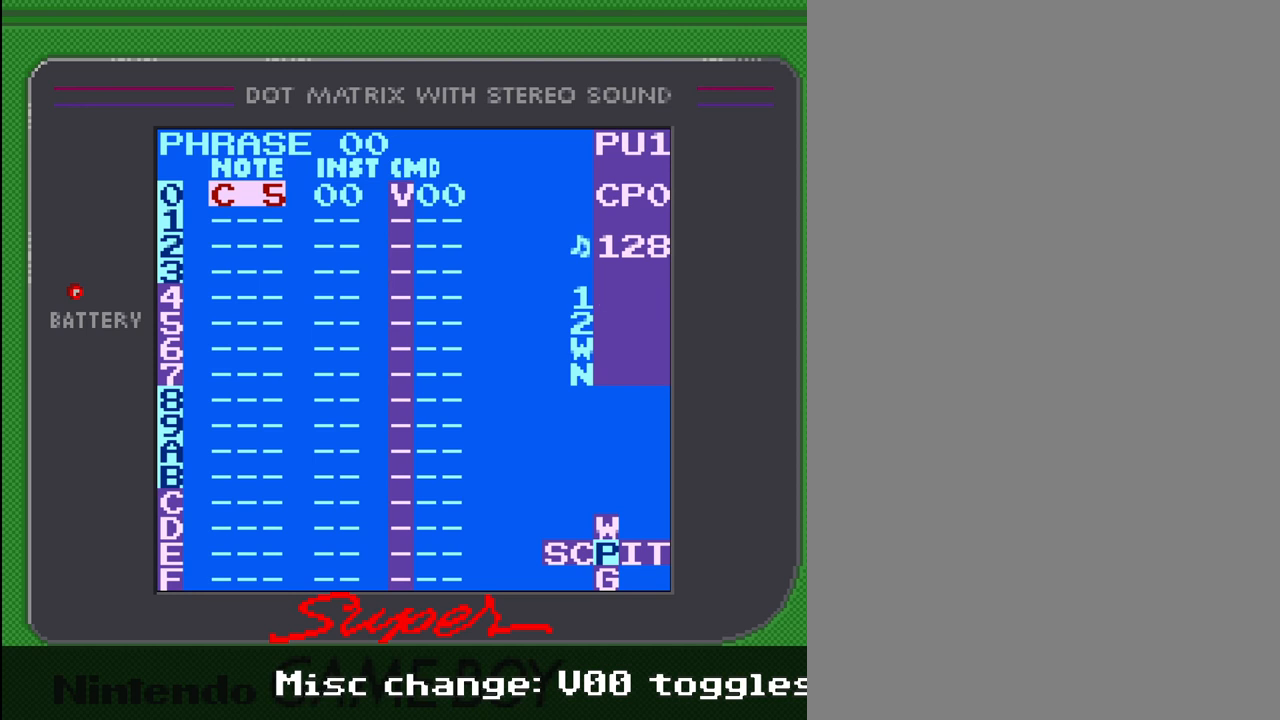
{"buttons": [], "events": [[233, "A", "up"]]}